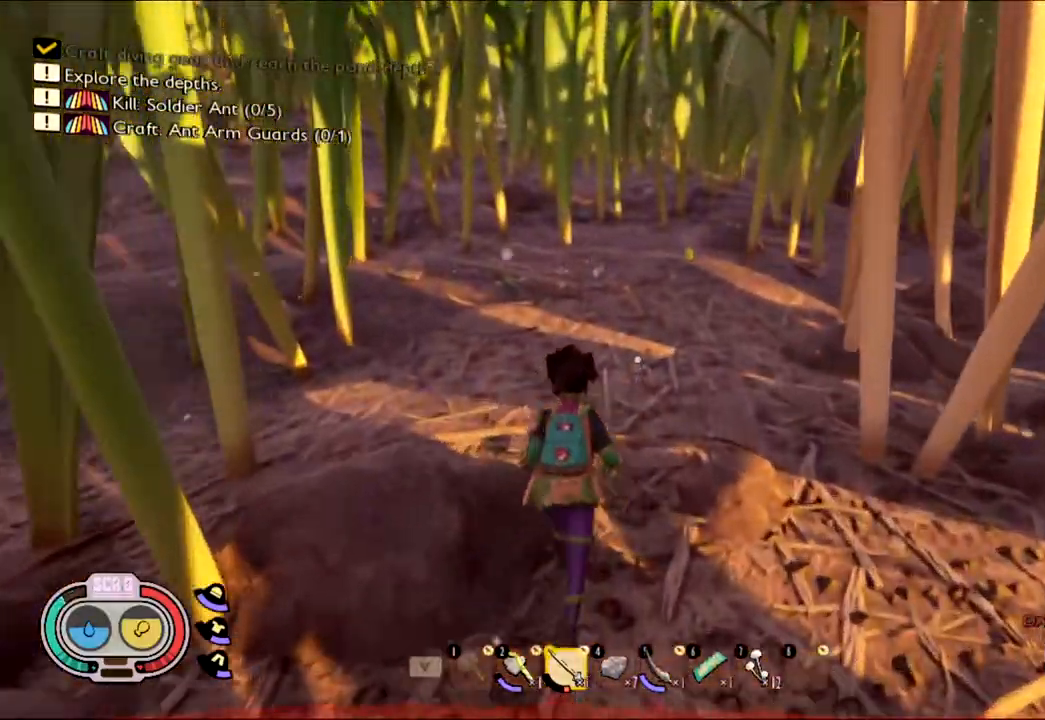
Gameplay with keyboard and mouse; each line is a JSON object with the keys and mouse buttons held at the frame after it. "events" lists presses ("down") and releases ("up") of "1", "2", "3", "4", "5", "a", "alt", "c", "caps_lock", "ctrl", "d", "e", "f", "g", "q", "r", "s", "shift", "space", "t", "tab", "v", "w", "x", "z", "mouse_left", "mouse_wheel" and "mouse_right" between this image and that frame as [ms after this image, input, new state], when the widget could be followed in between. "mouse_left", "mouse_wheel", "mouse_right" = the "left", "wheel", "right" buttons of the "mouse" list. No other keys are recorded. "wheel" means that the mouse wheel is clicked or scrolled. Not read: mouse_move.
{"keys": ["shift", "w"], "mouse": [], "events": []}
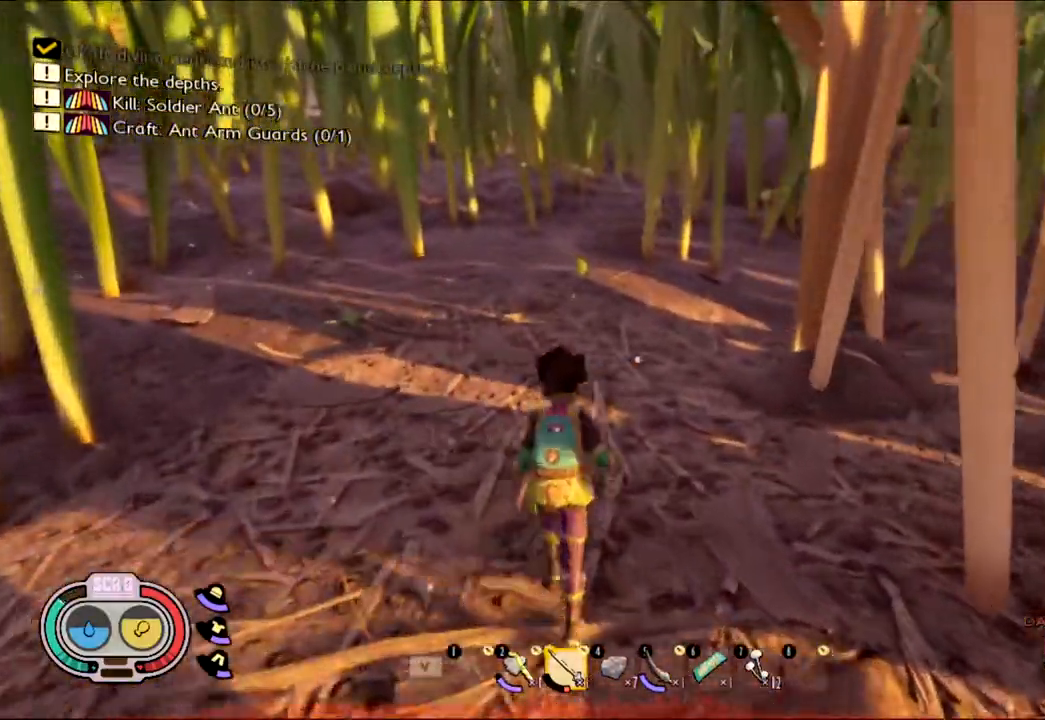
{"keys": ["shift", "w"], "mouse": [], "events": []}
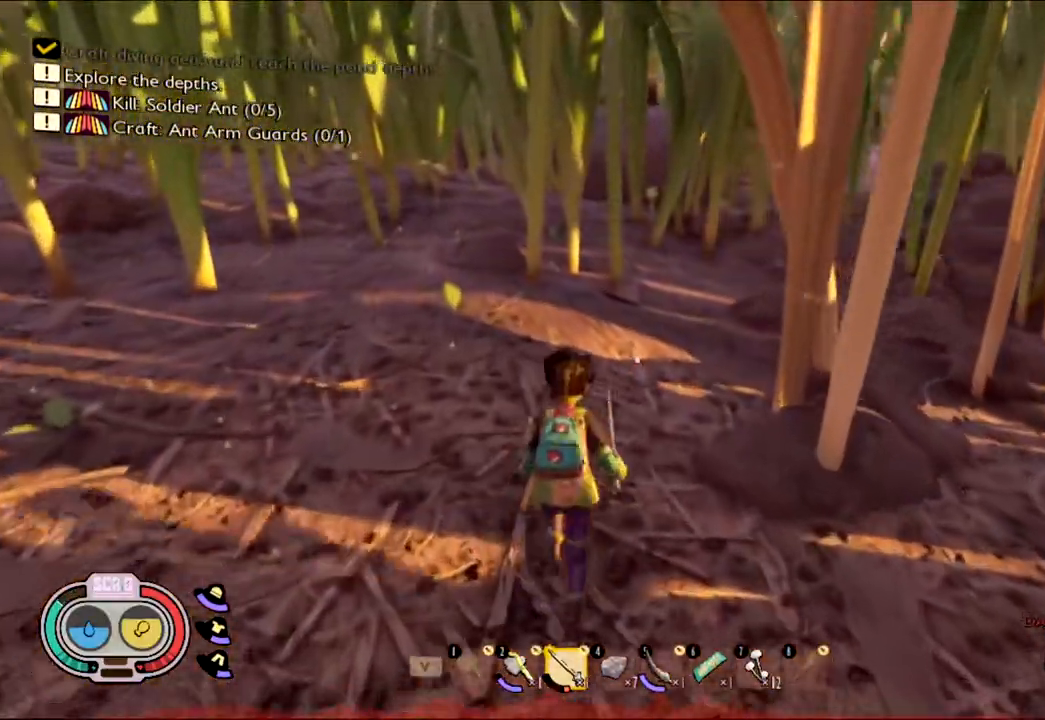
{"keys": ["shift", "w"], "mouse": [], "events": []}
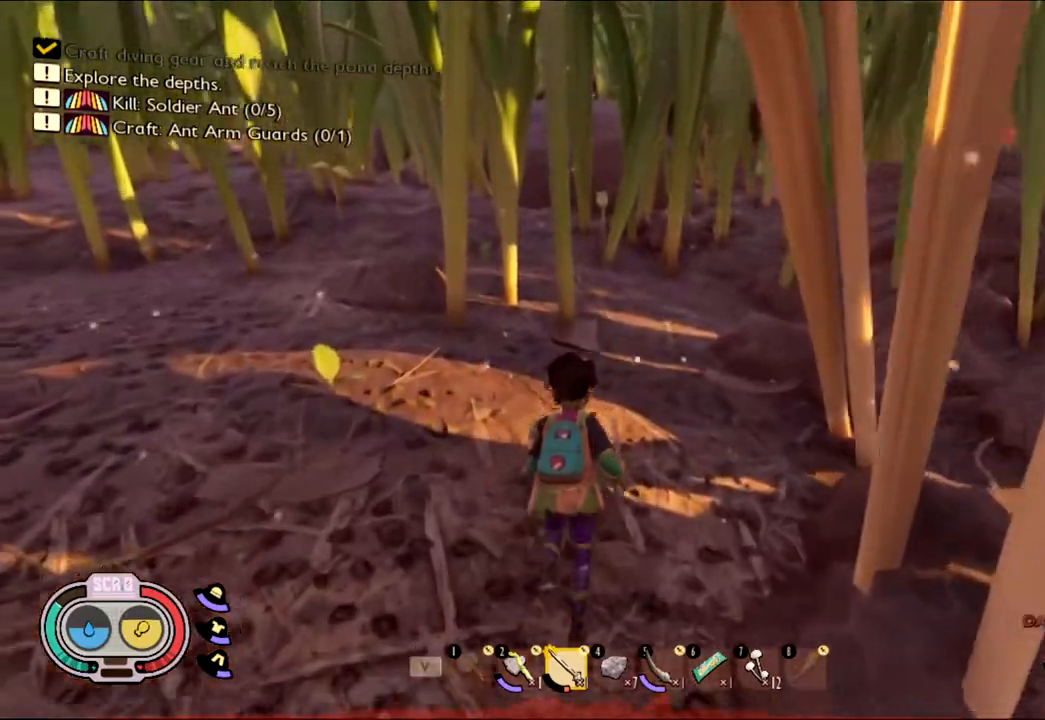
{"keys": ["shift", "w"], "mouse": [], "events": []}
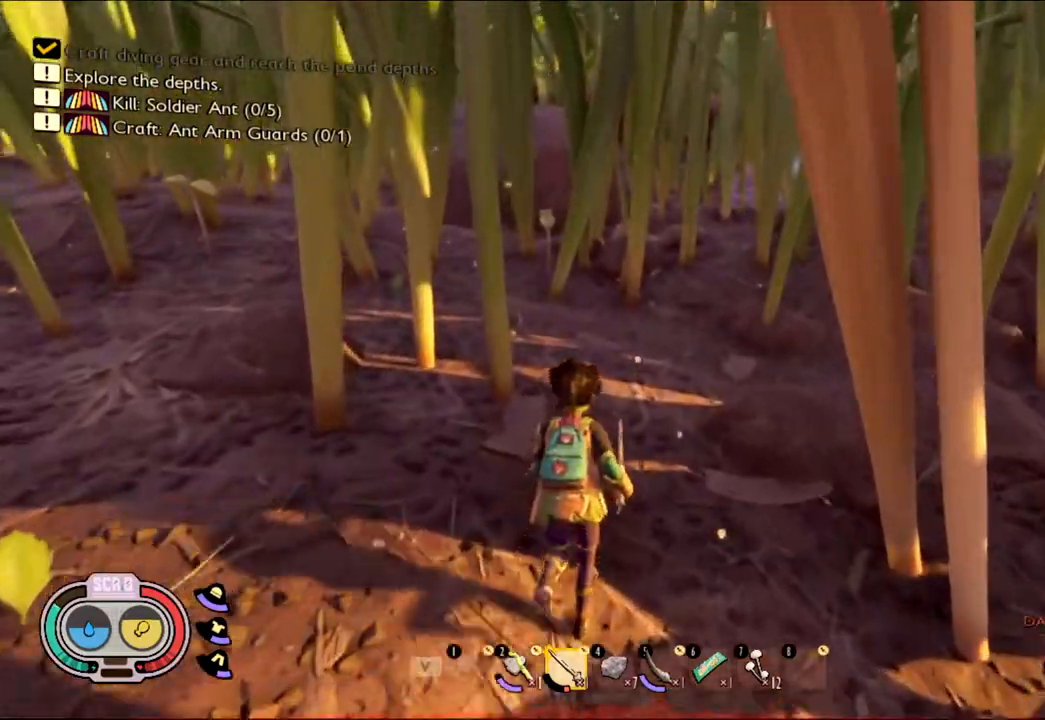
{"keys": ["shift", "w"], "mouse": [], "events": []}
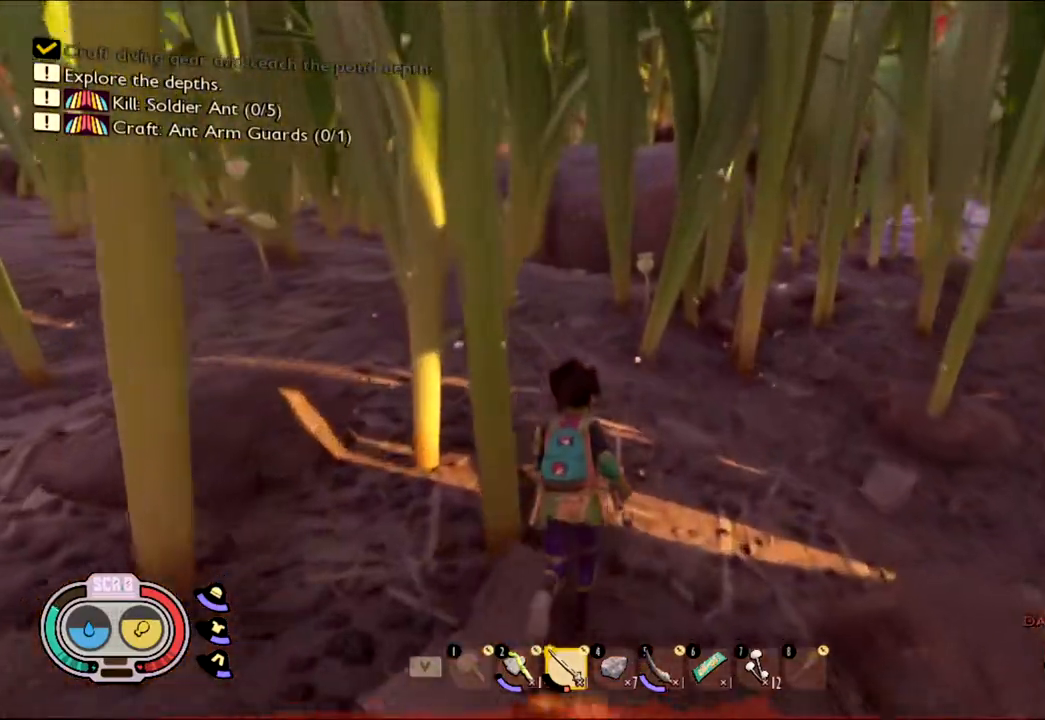
{"keys": ["shift", "w"], "mouse": [], "events": []}
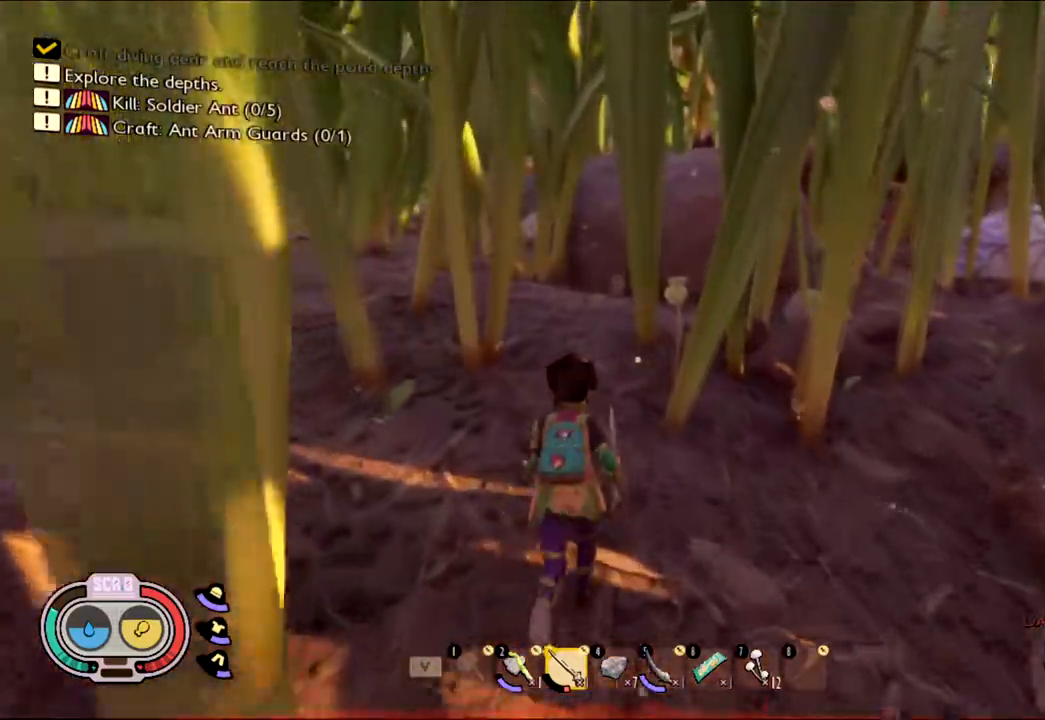
{"keys": ["w"], "mouse": []}
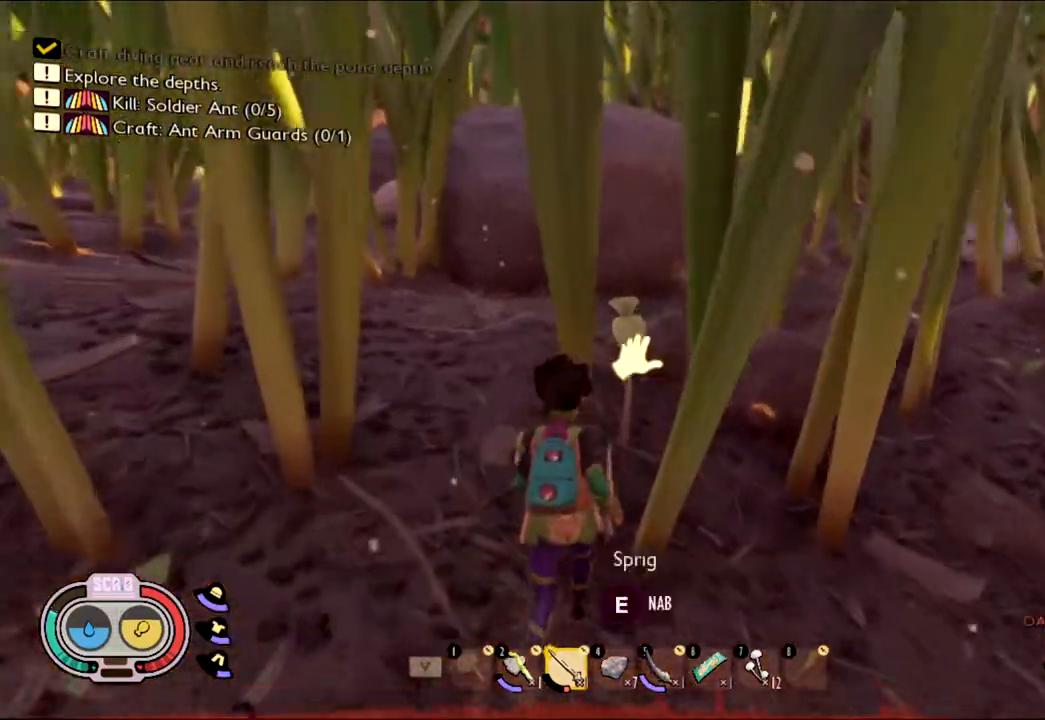
{"keys": [], "mouse": [], "events": [[100, "w", "up"], [367, "e", "down"], [467, "e", "up"]]}
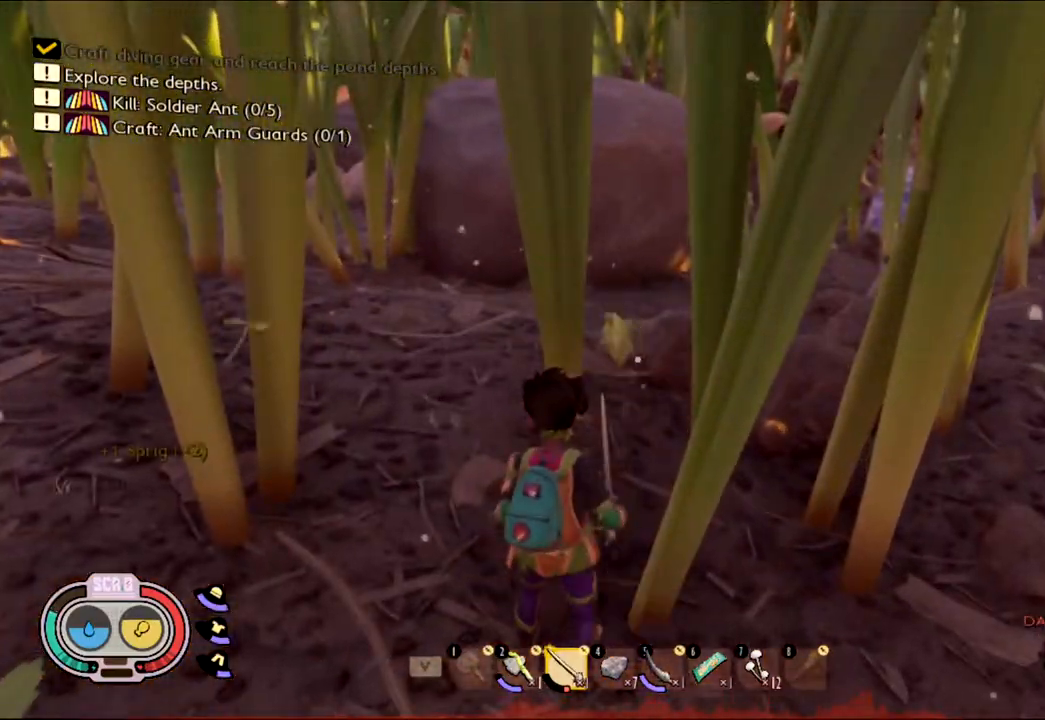
{"keys": ["w"], "mouse": [], "events": [[267, "w", "down"]]}
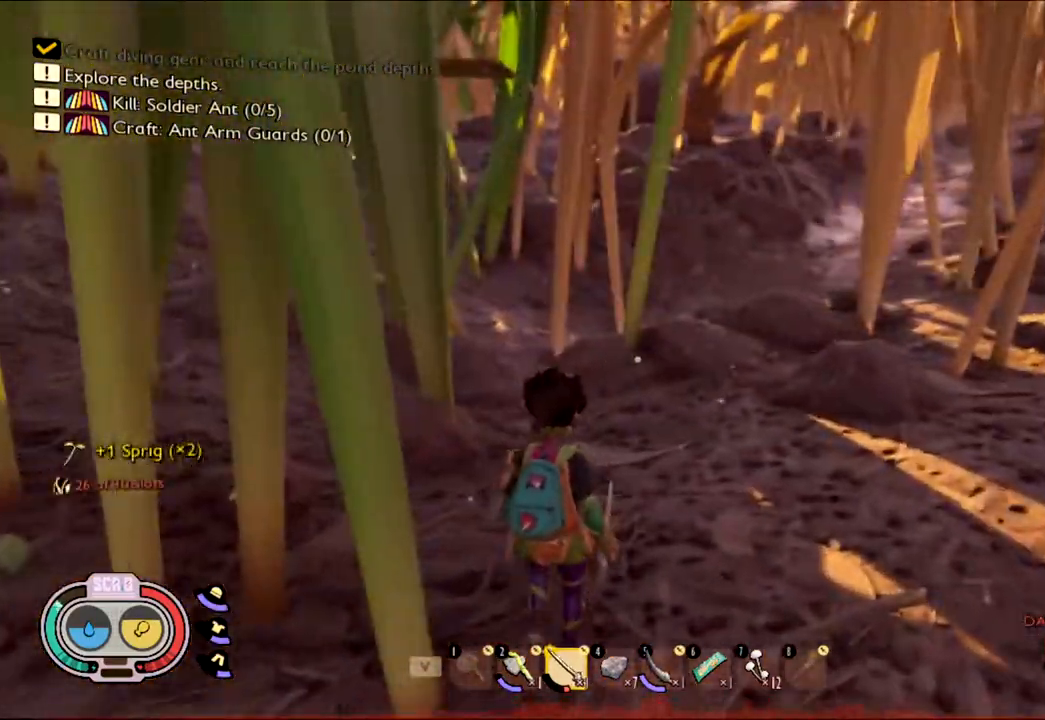
{"keys": ["shift", "w"], "mouse": [], "events": [[267, "shift", "down"]]}
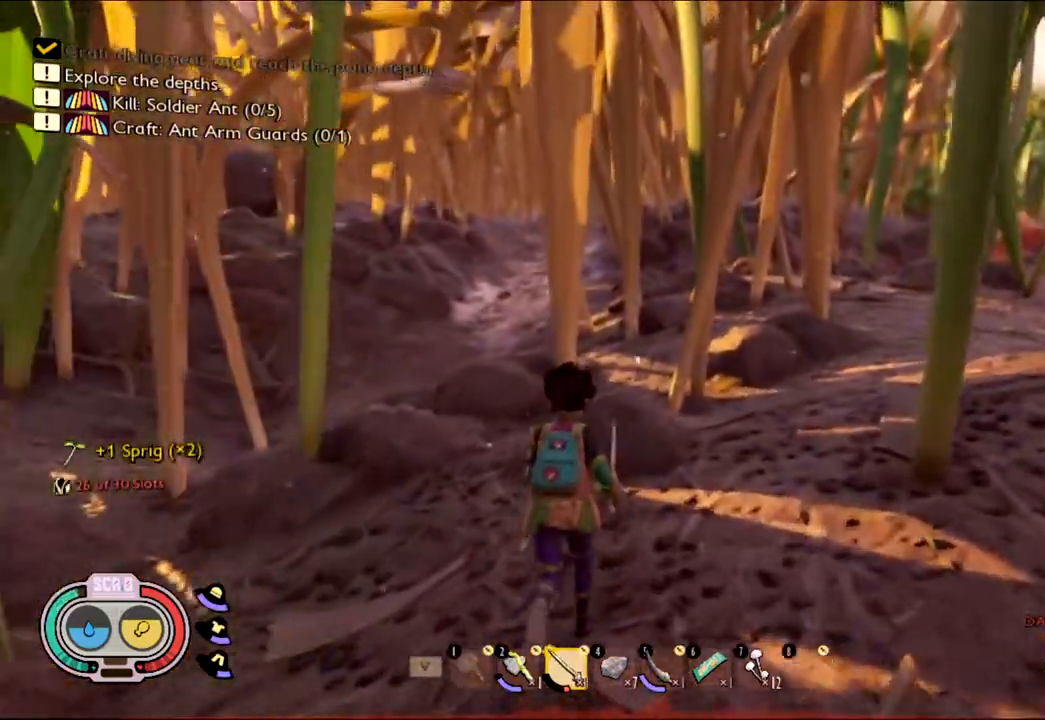
{"keys": ["shift", "w"], "mouse": [], "events": []}
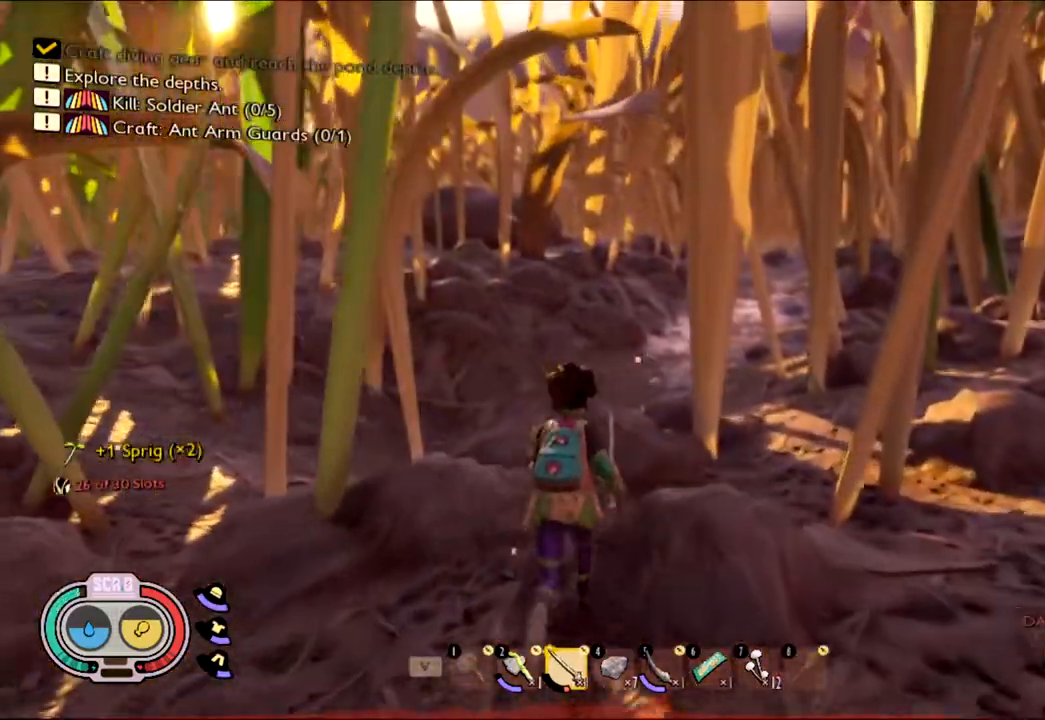
{"keys": ["shift", "w"], "mouse": [], "events": []}
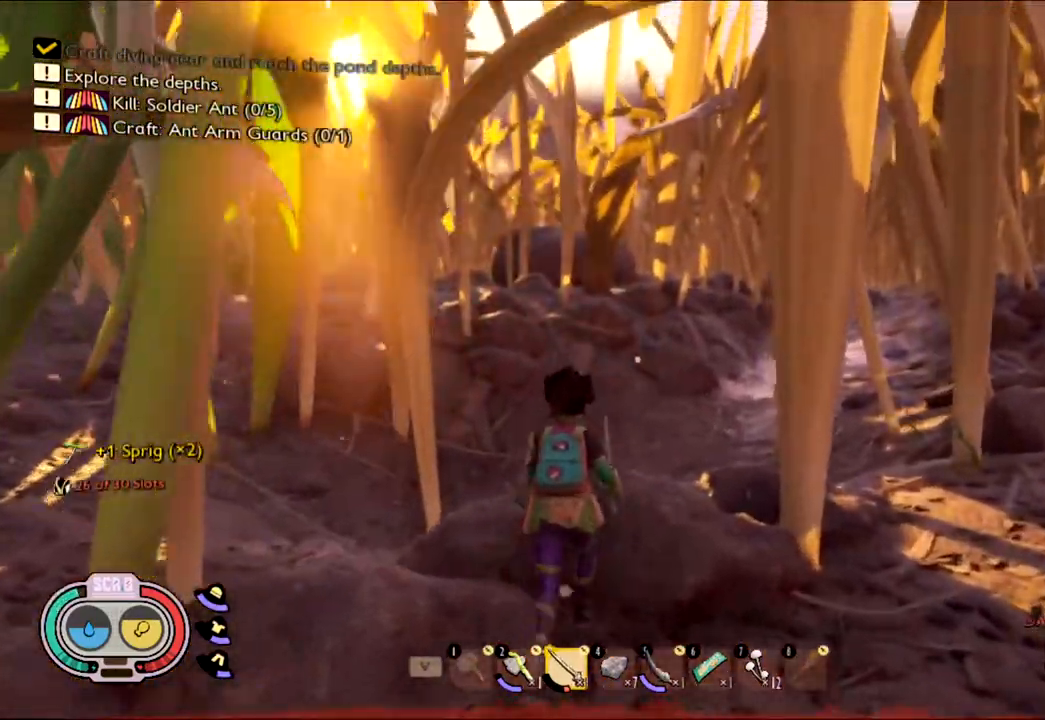
{"keys": ["shift", "w"], "mouse": [], "events": []}
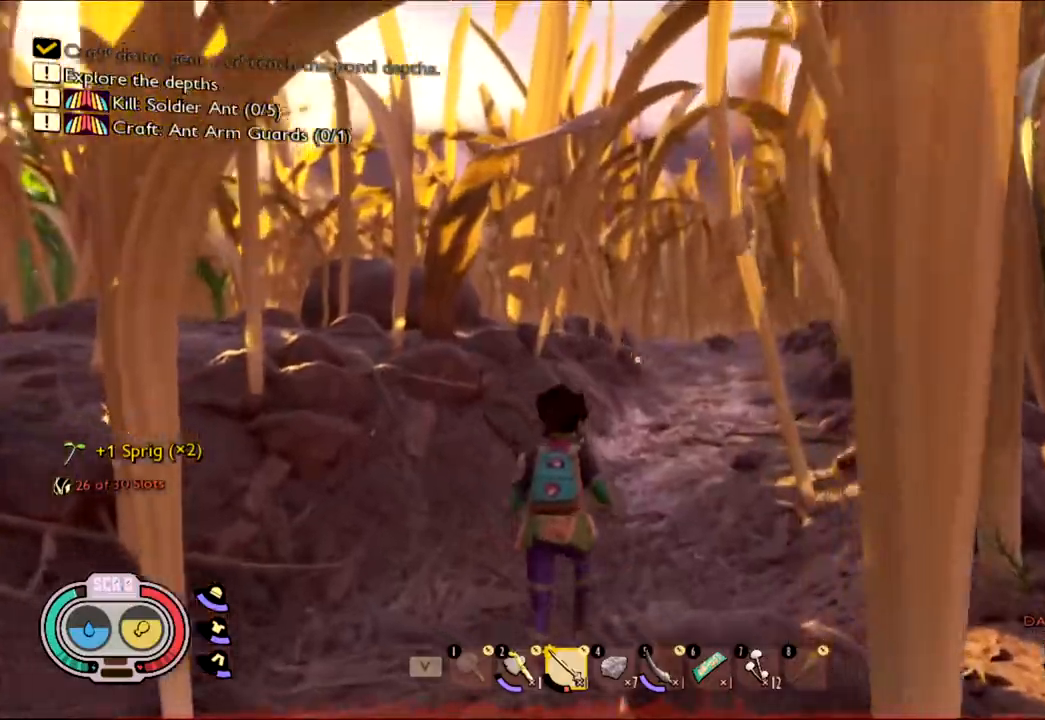
{"keys": ["shift", "w"], "mouse": [], "events": []}
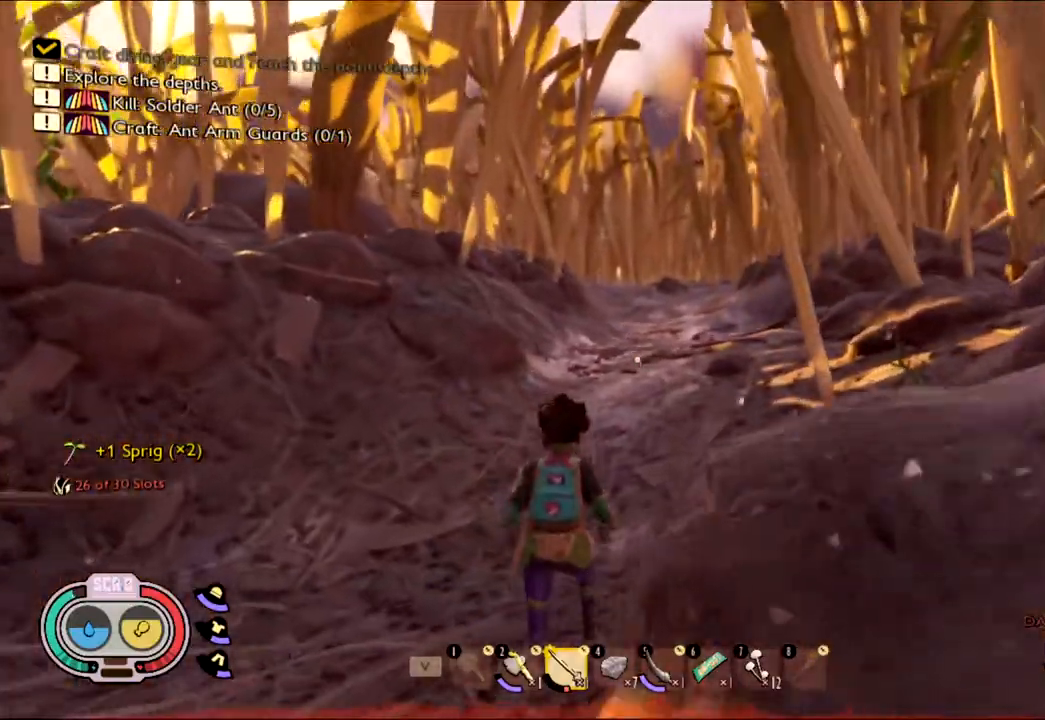
{"keys": ["shift", "w"], "mouse": [], "events": []}
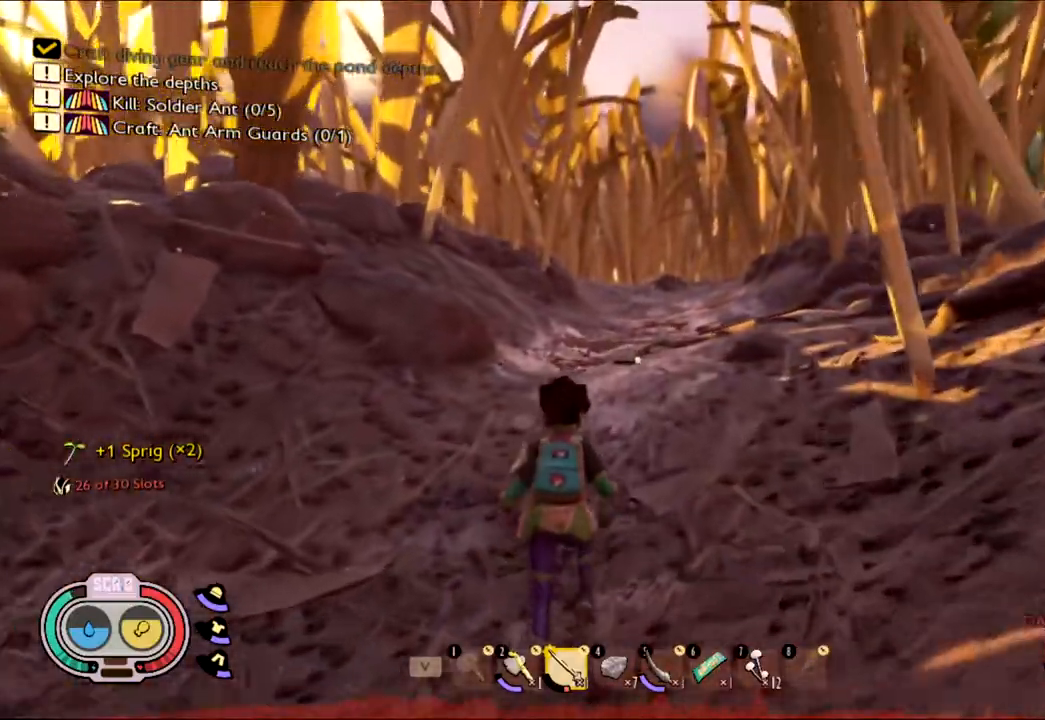
{"keys": ["shift", "w"], "mouse": [], "events": []}
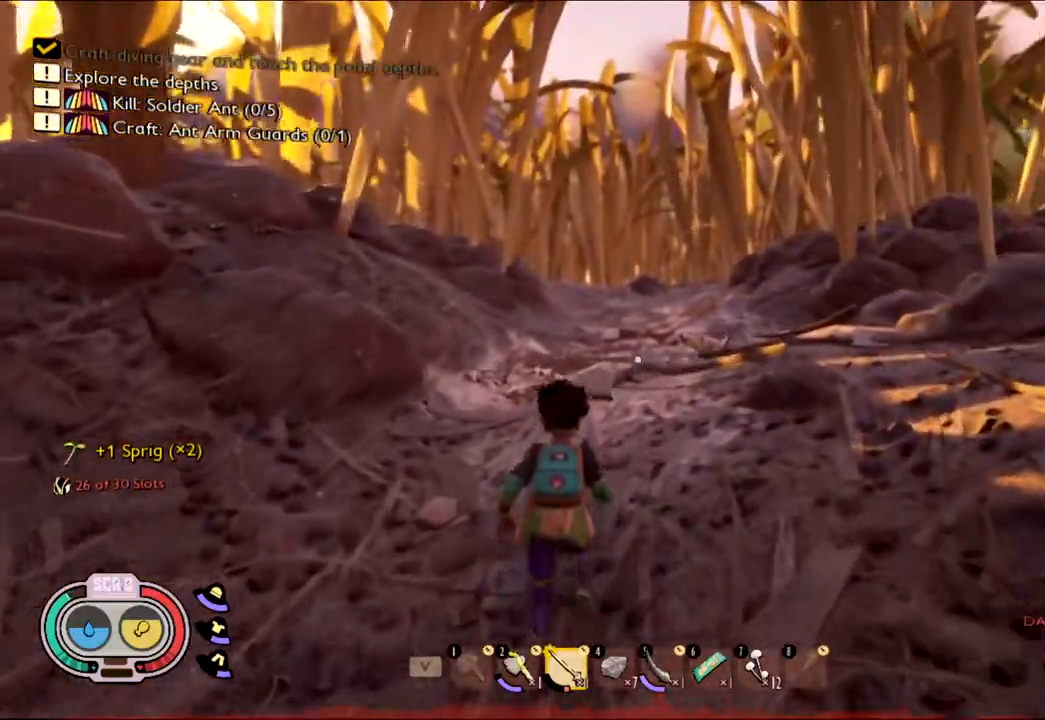
{"keys": ["shift", "w"], "mouse": [], "events": []}
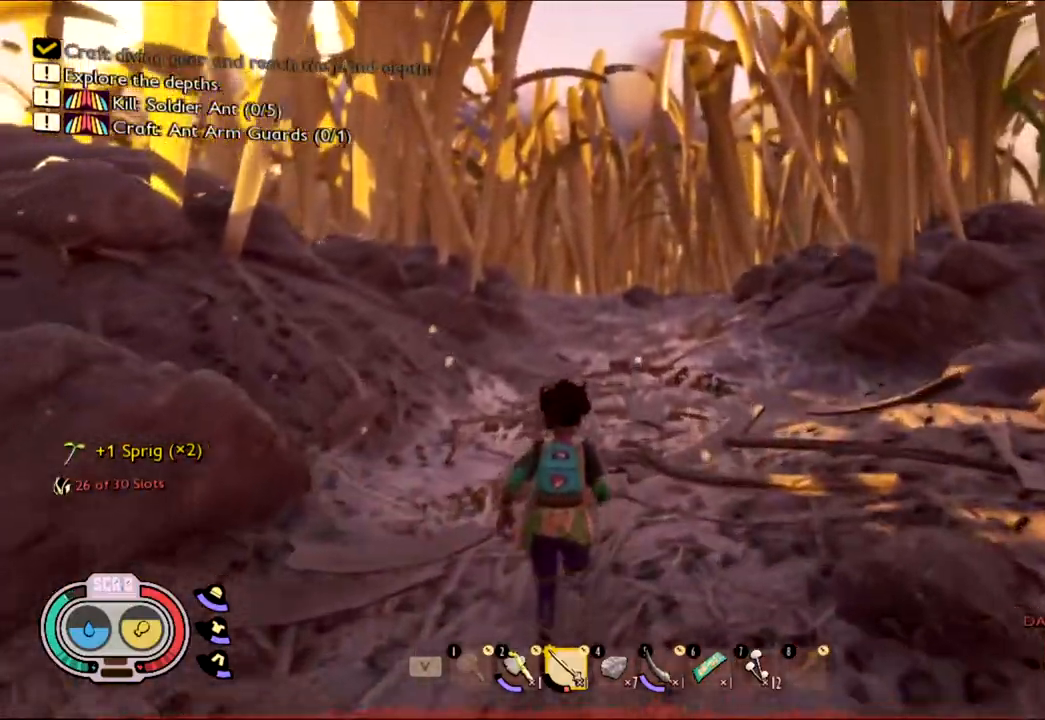
{"keys": ["shift", "w"], "mouse": [], "events": []}
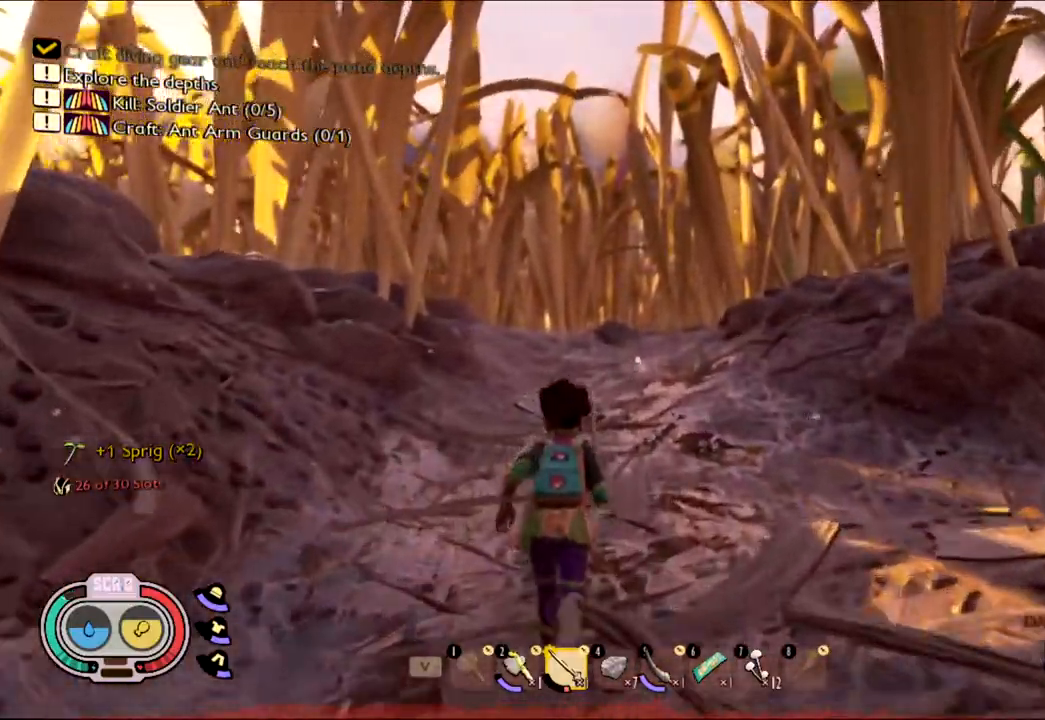
{"keys": ["shift", "w"], "mouse": [], "events": []}
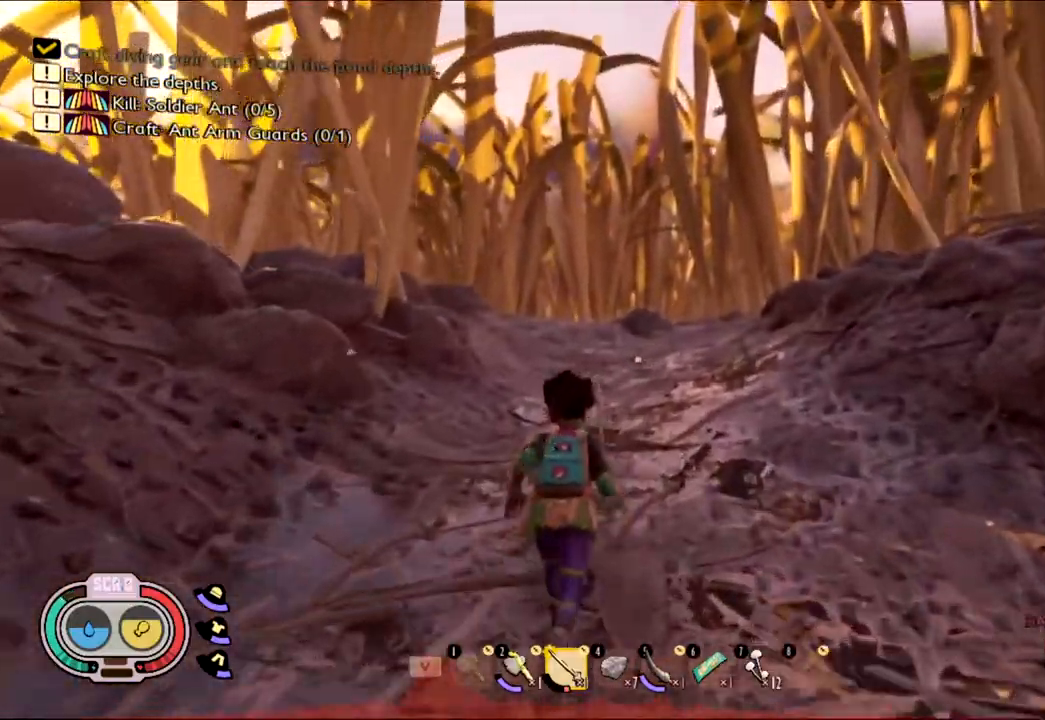
{"keys": ["shift", "w"], "mouse": [], "events": []}
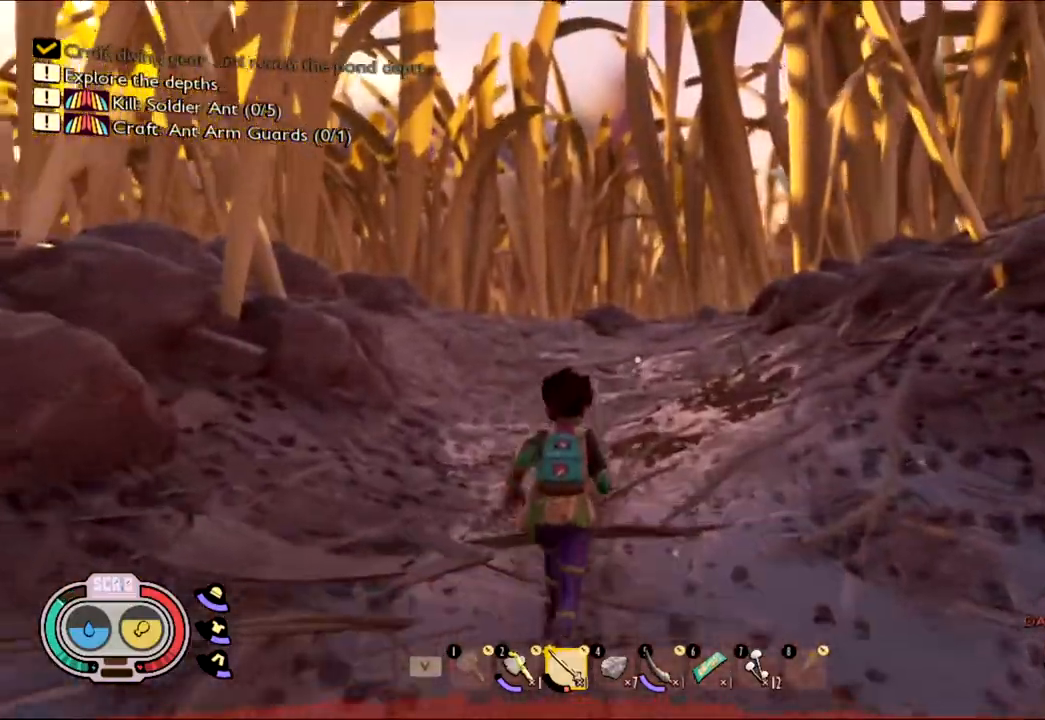
{"keys": ["shift", "w"], "mouse": [], "events": []}
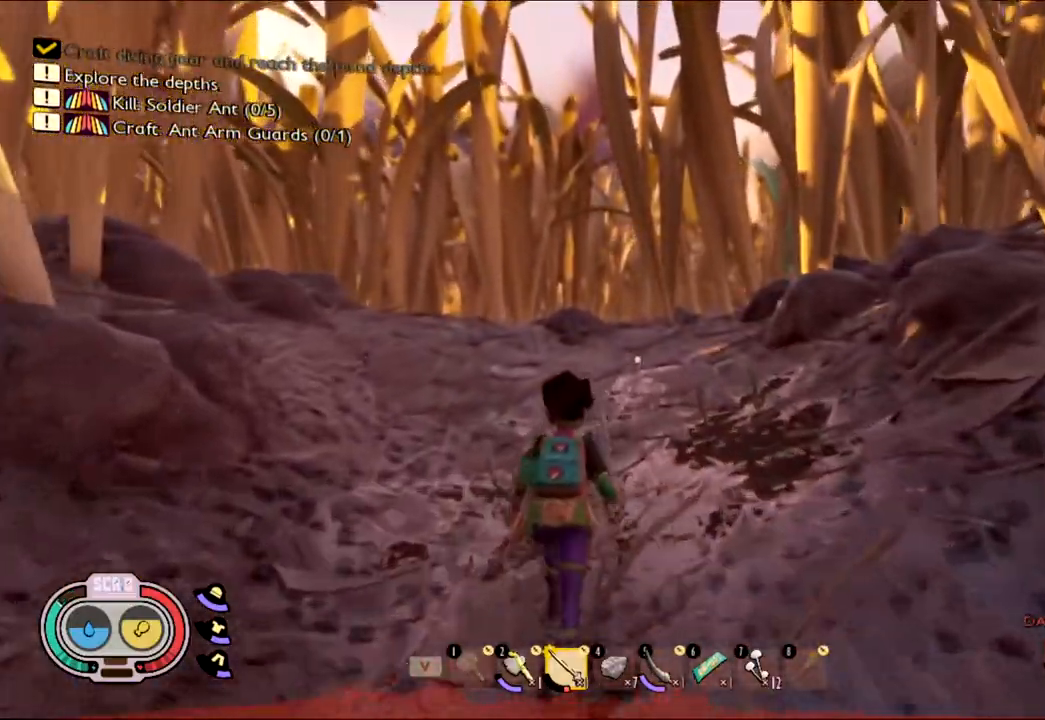
{"keys": ["shift", "w"], "mouse": [], "events": []}
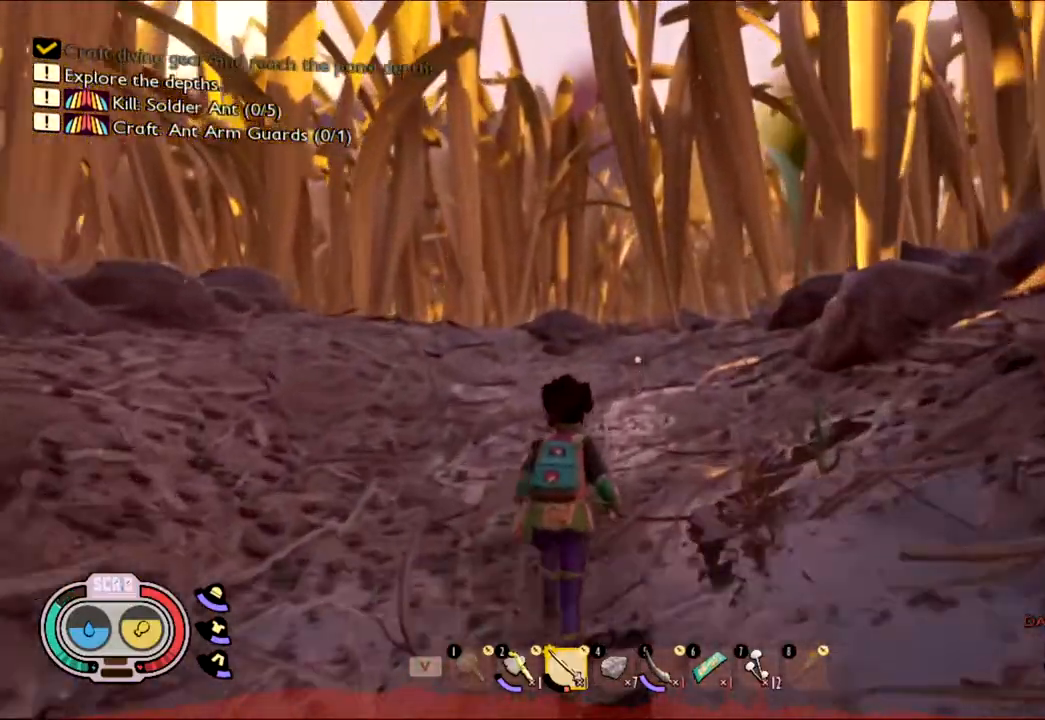
{"keys": ["shift", "w"], "mouse": [], "events": []}
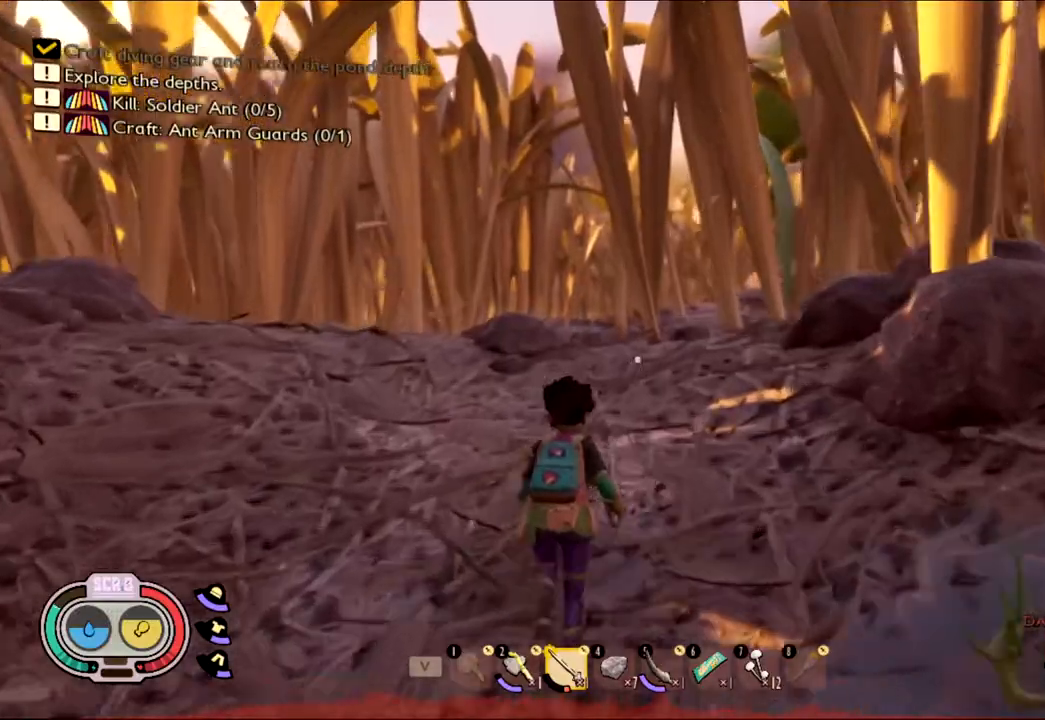
{"keys": ["w"], "mouse": [], "events": [[300, "shift", "up"]]}
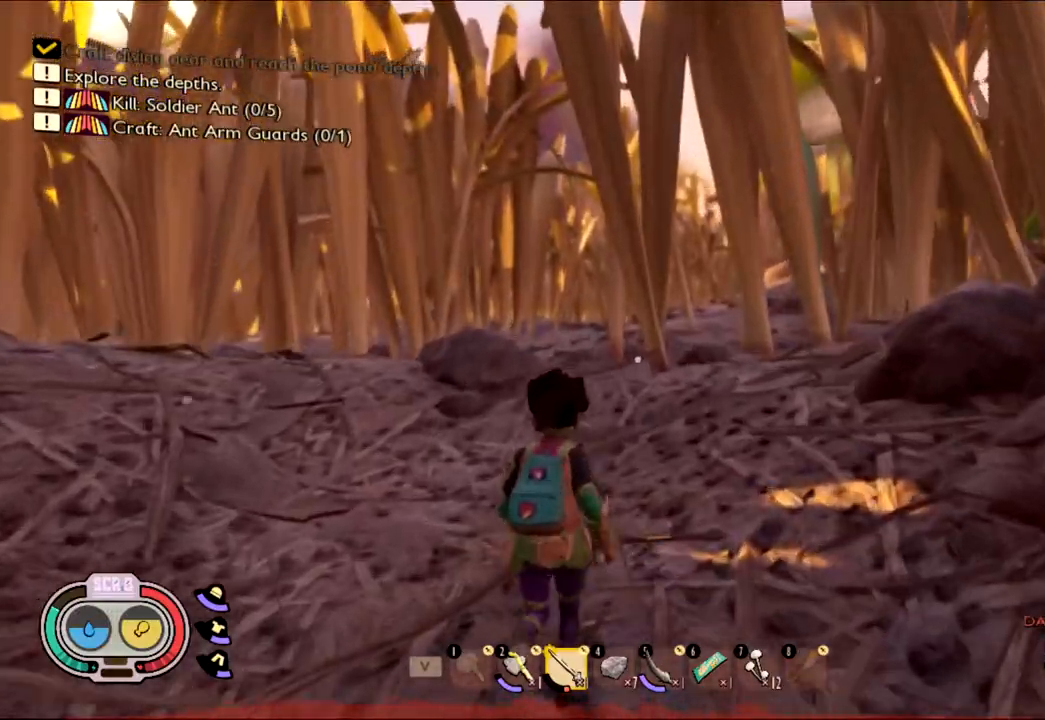
{"keys": ["shift", "w"], "mouse": [], "events": [[267, "shift", "down"]]}